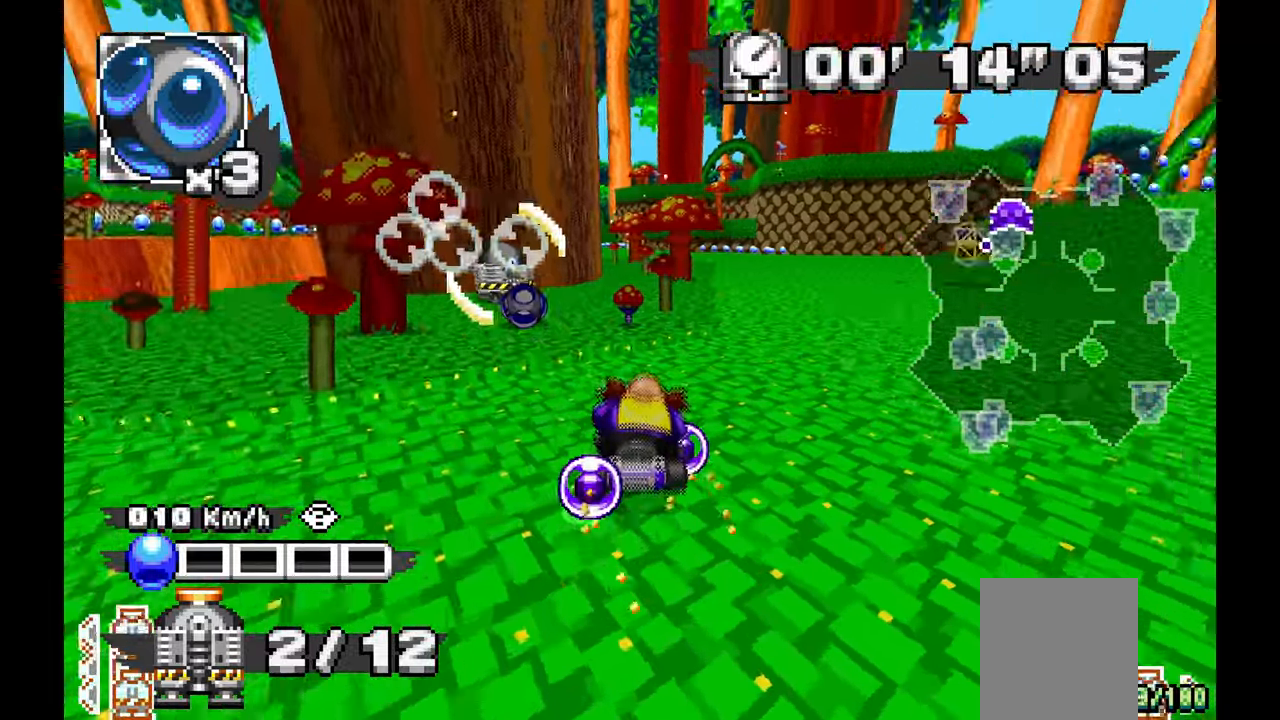
Gameplay with a controller (Xbox layout); each line is a JSON object with the inputs held at the frame after it (dt_ms = milliseconds from this image to that frame). "events" lists button and stick changes between this image and that frame as [ms after this image, input, new state], when the widget could be followed in between. Not read: HOME L2 L3 R1 R2 R3 START.
{"dt_ms": 500, "buttons": ["A"], "left_stick": "center", "events": [[383, "left_stick", "center"]]}
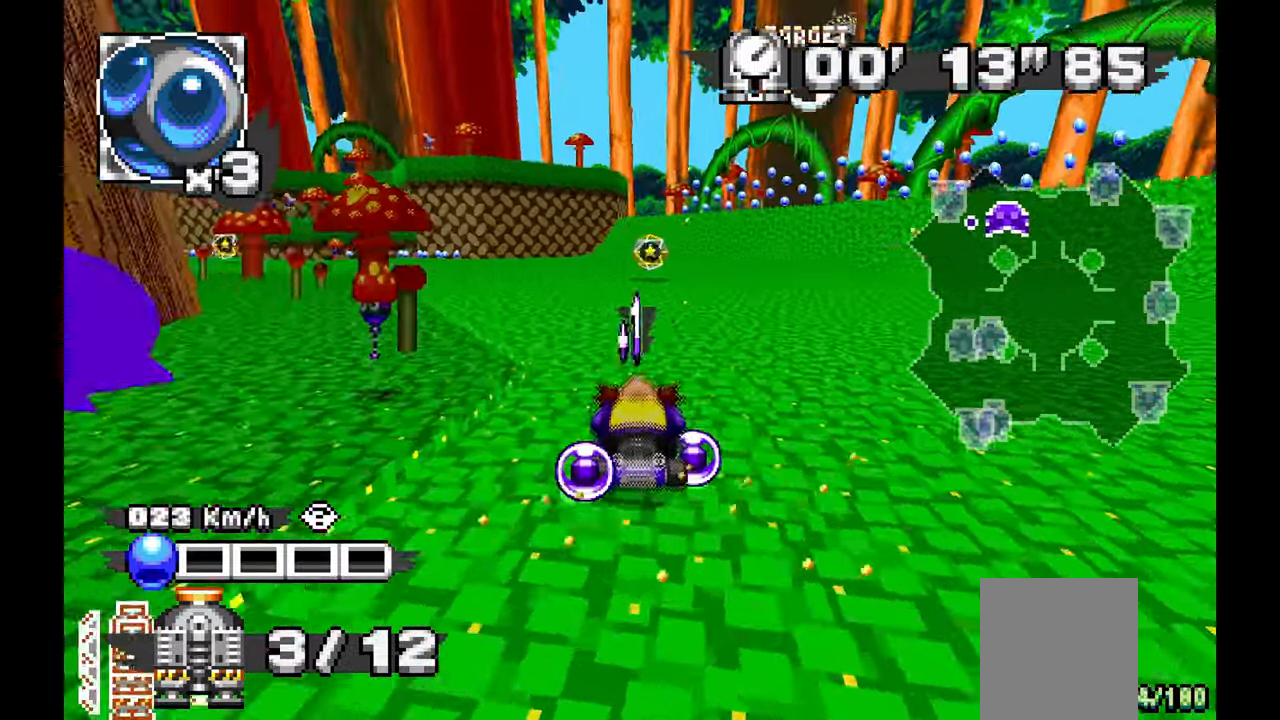
{"dt_ms": 500, "buttons": ["A"], "left_stick": "right", "events": [[200, "DPAD_LEFT", "down"], [267, "DPAD_LEFT", "up"], [433, "left_stick", "right"]]}
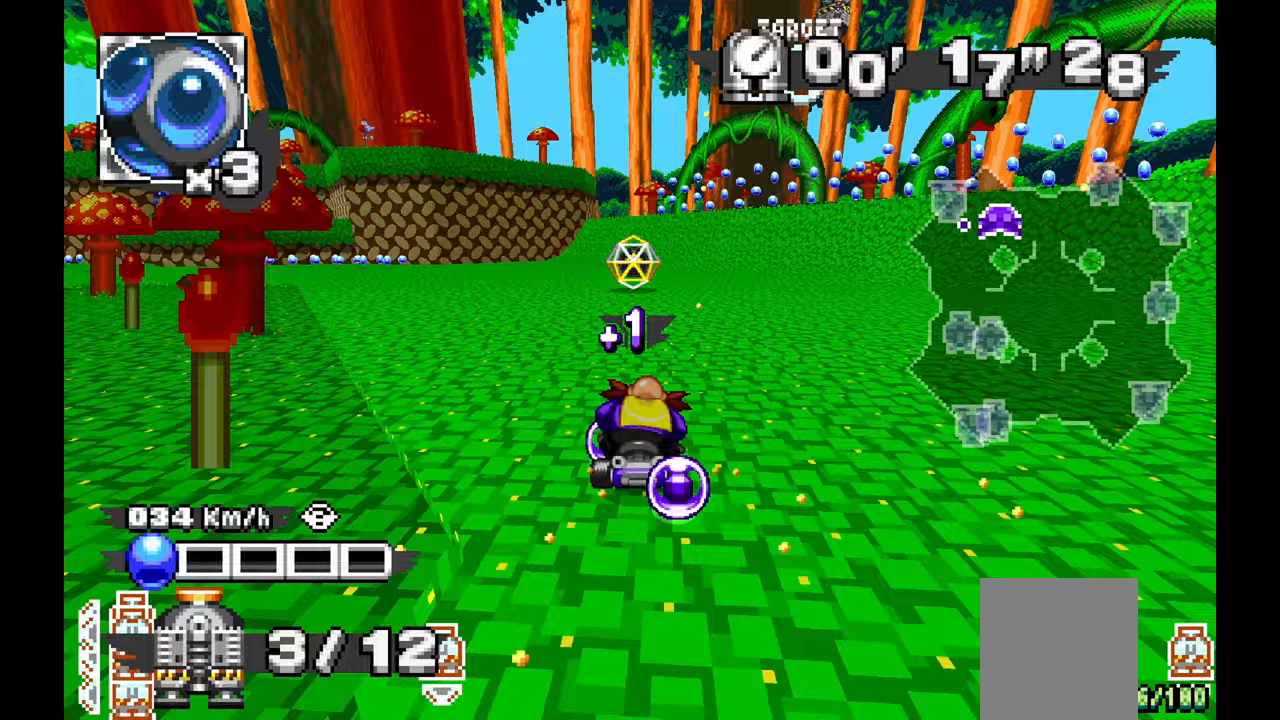
{"dt_ms": 500, "buttons": ["A"], "left_stick": "center", "events": [[17, "left_stick", "center"]]}
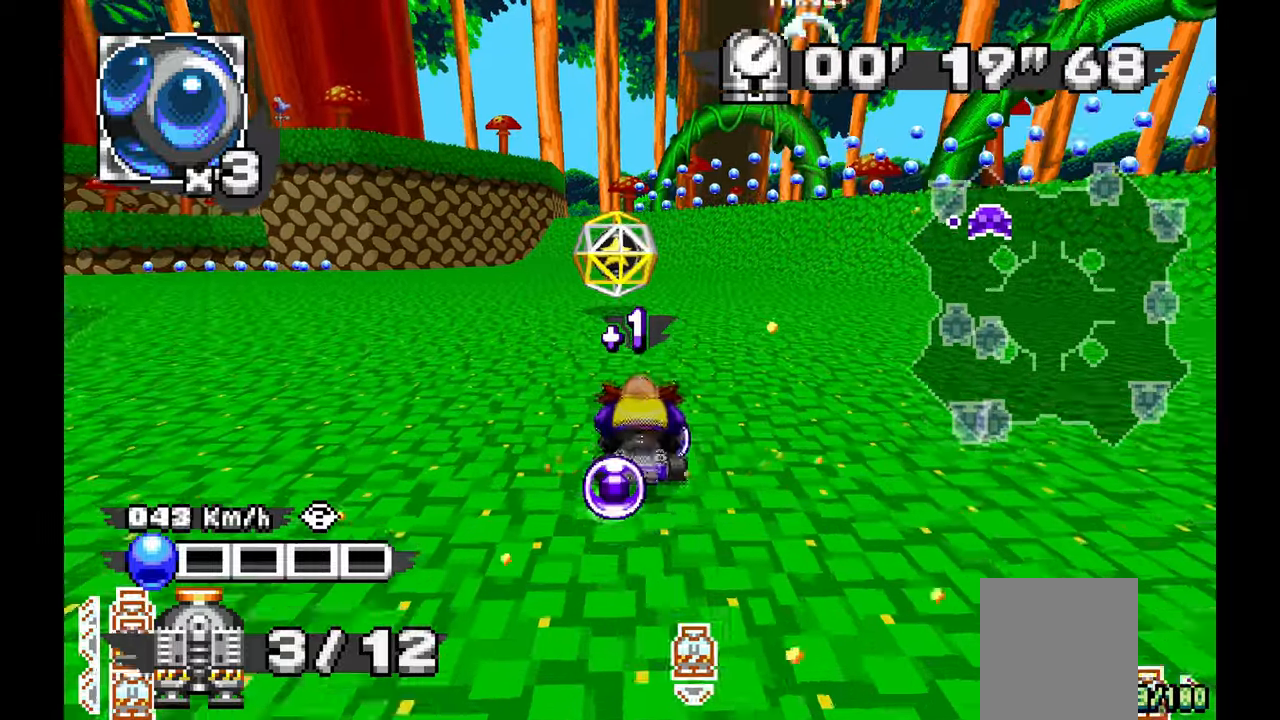
{"dt_ms": 500, "buttons": ["A"], "left_stick": "left", "events": [[83, "left_stick", "left"], [117, "A", "up"], [483, "A", "down"]]}
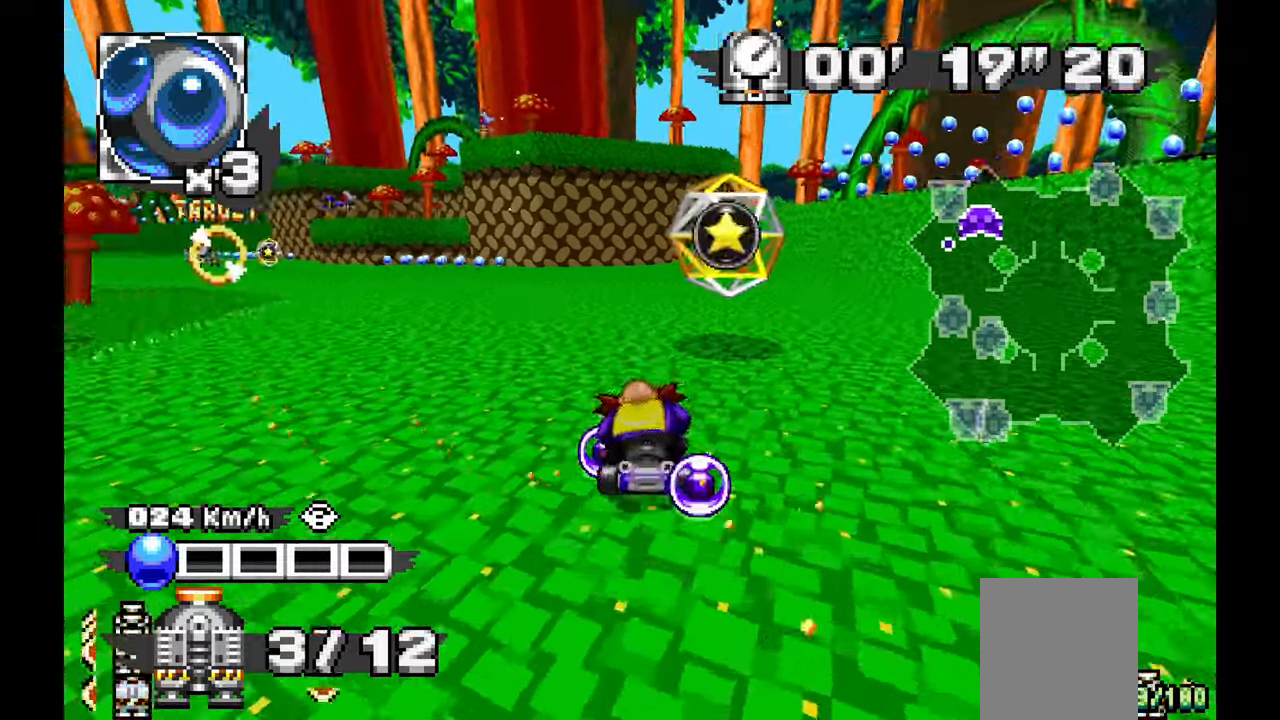
{"dt_ms": 500, "buttons": ["A"], "left_stick": "center", "events": [[217, "left_stick", "center"], [333, "left_stick", "right"], [450, "left_stick", "center"]]}
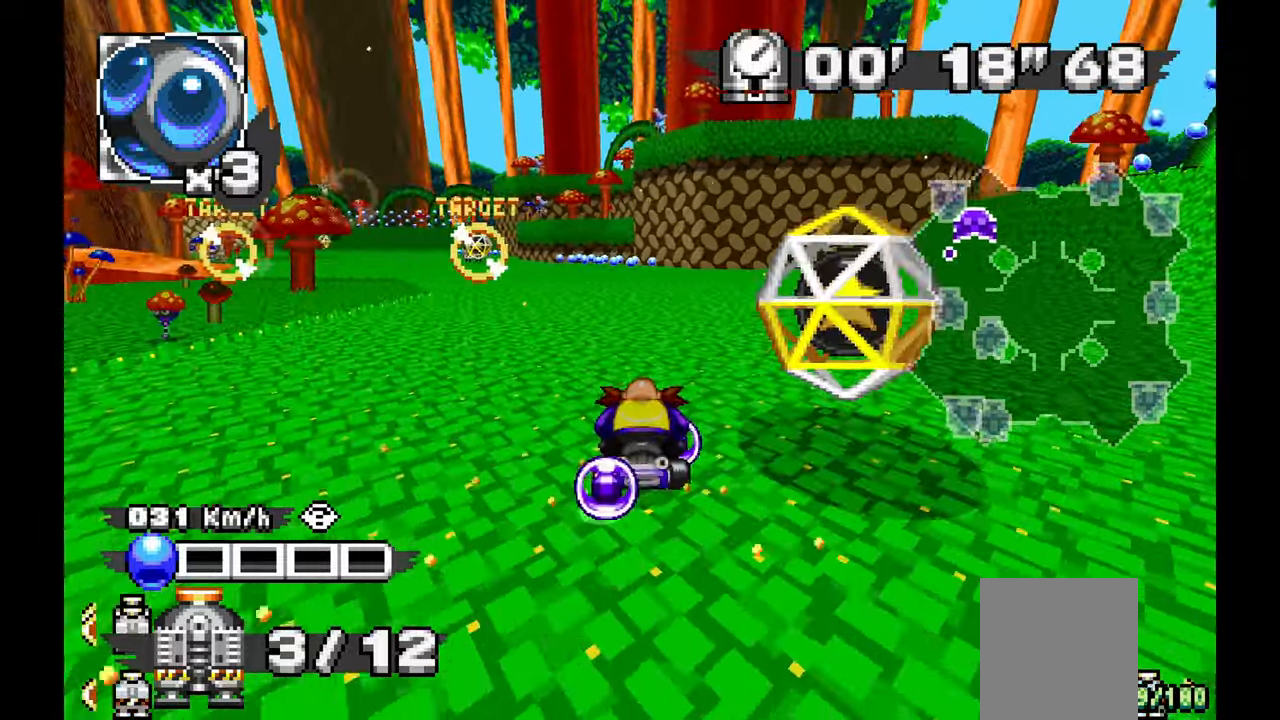
{"dt_ms": 500, "buttons": ["A"], "left_stick": "center", "events": [[150, "left_stick", "up-left"], [433, "left_stick", "center"]]}
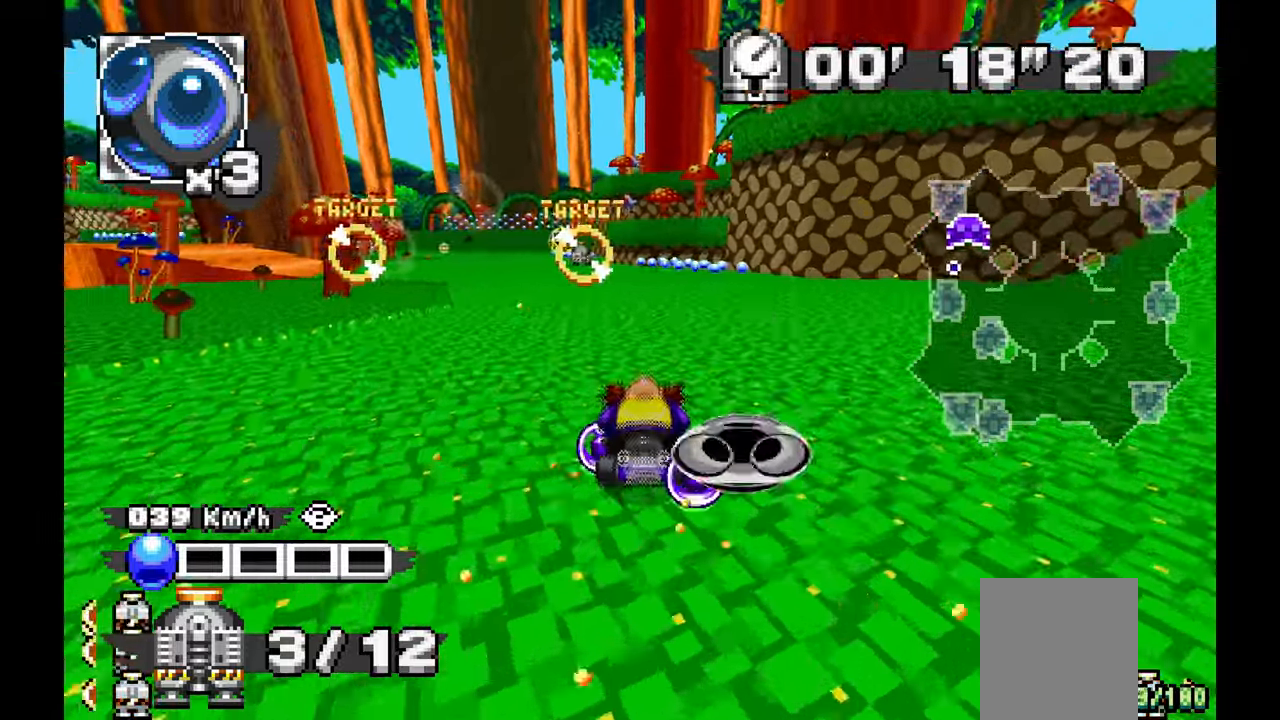
{"dt_ms": 500, "buttons": ["A"], "left_stick": "center", "events": [[300, "left_stick", "up-left"], [483, "left_stick", "center"]]}
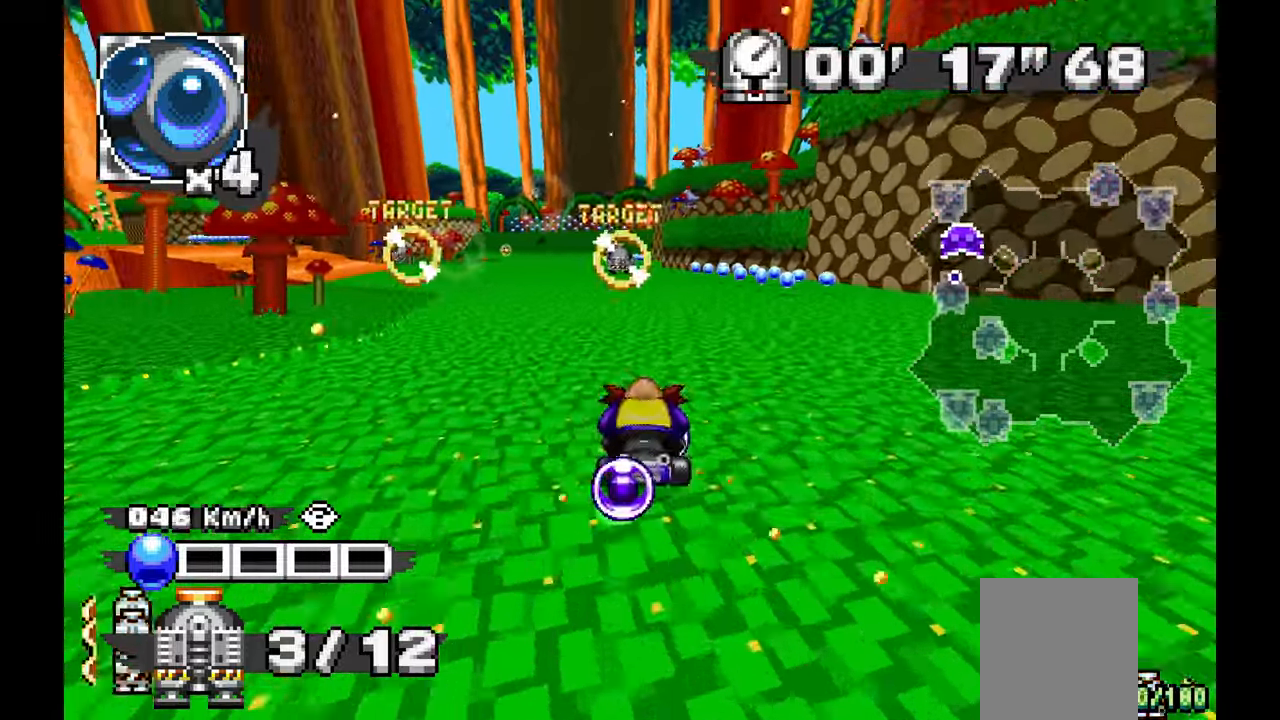
{"dt_ms": 500, "buttons": ["A"], "left_stick": "center", "events": [[67, "left_stick", "up-left"], [283, "left_stick", "center"], [367, "left_stick", "right"], [433, "left_stick", "center"]]}
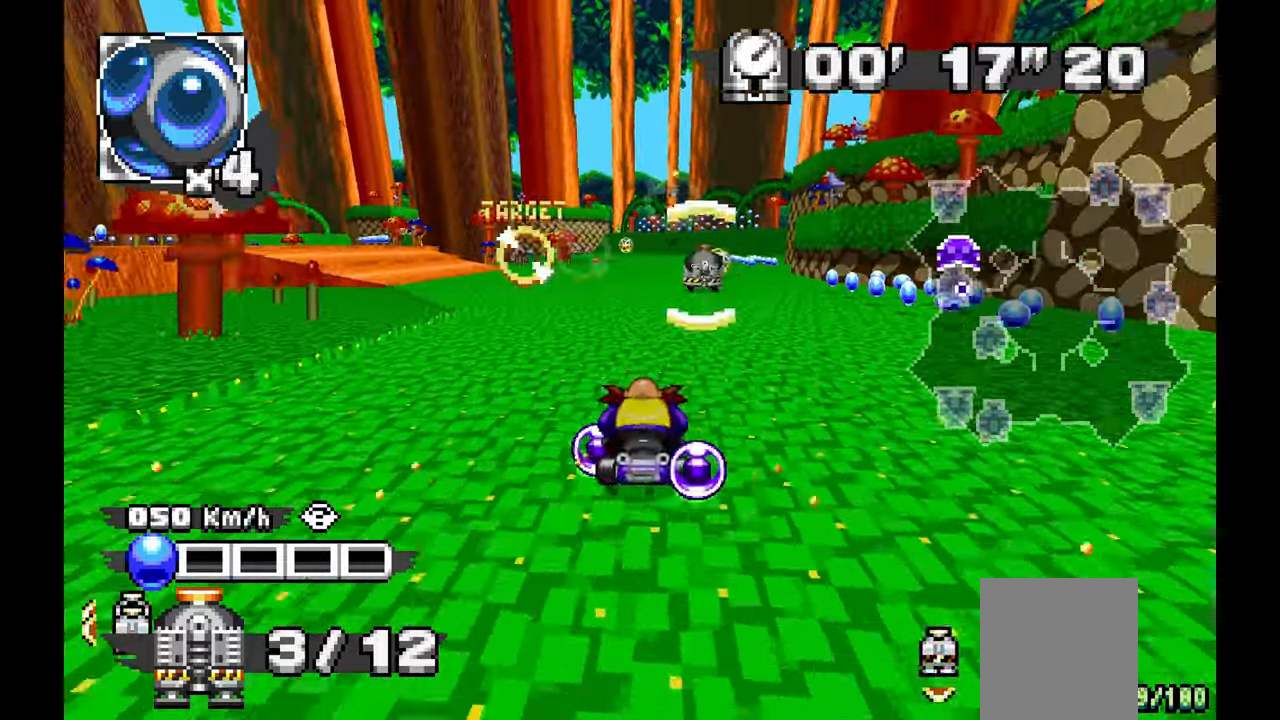
{"dt_ms": 500, "buttons": ["A"], "left_stick": "center"}
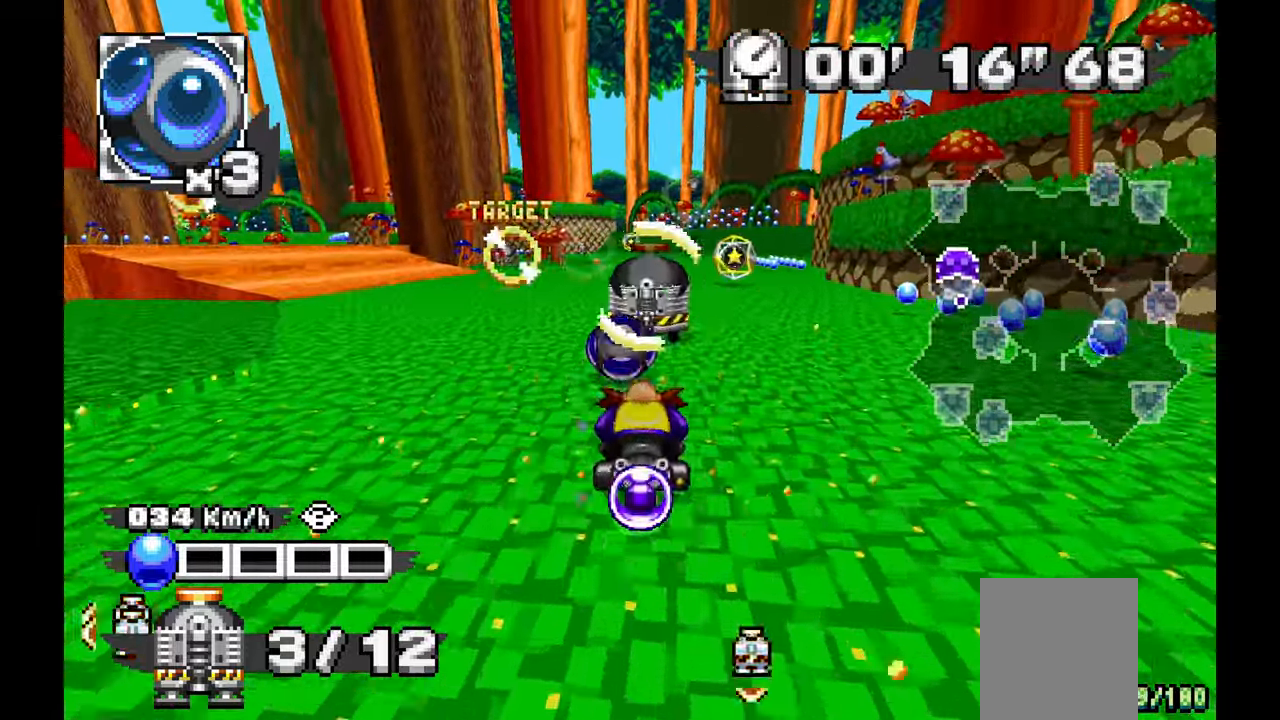
{"dt_ms": 1000, "buttons": ["A"], "left_stick": "left", "events": [[183, "left_stick", "right"], [283, "left_stick", "center"], [517, "left_stick", "right"], [633, "left_stick", "center"], [917, "left_stick", "left"]]}
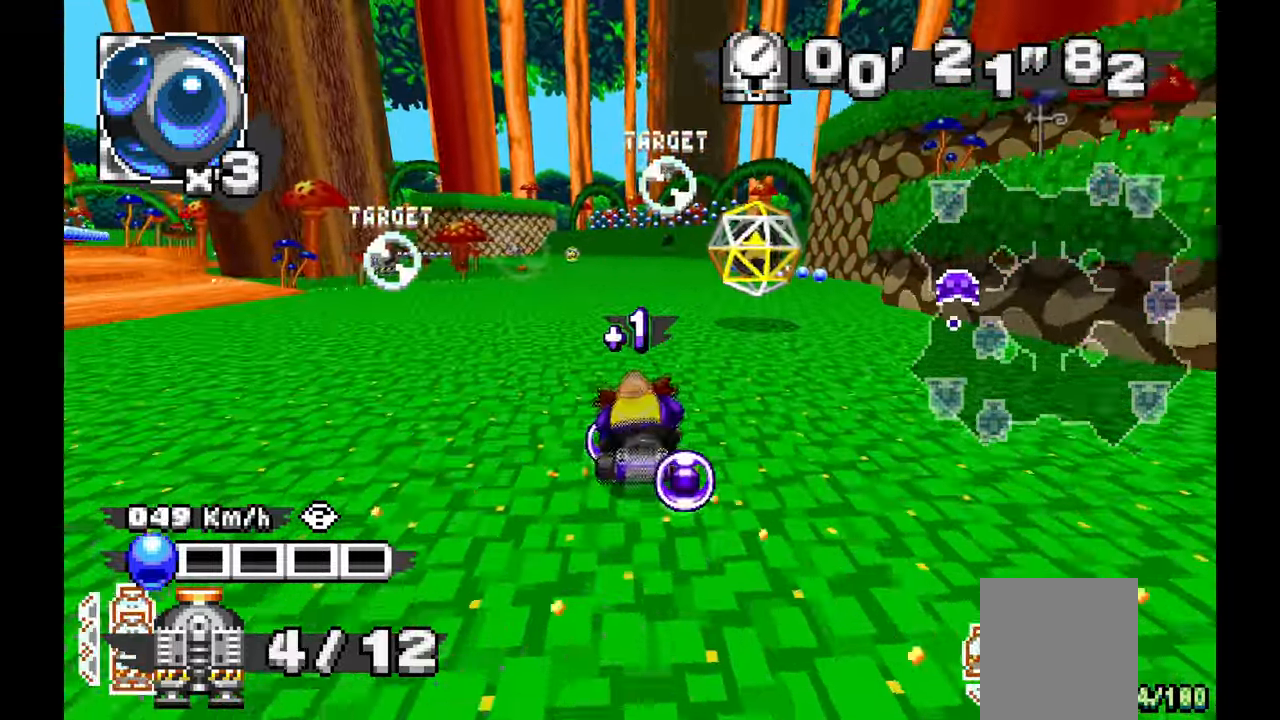
{"dt_ms": 500, "buttons": ["A"], "left_stick": "left", "events": [[267, "A", "up"], [467, "A", "down"]]}
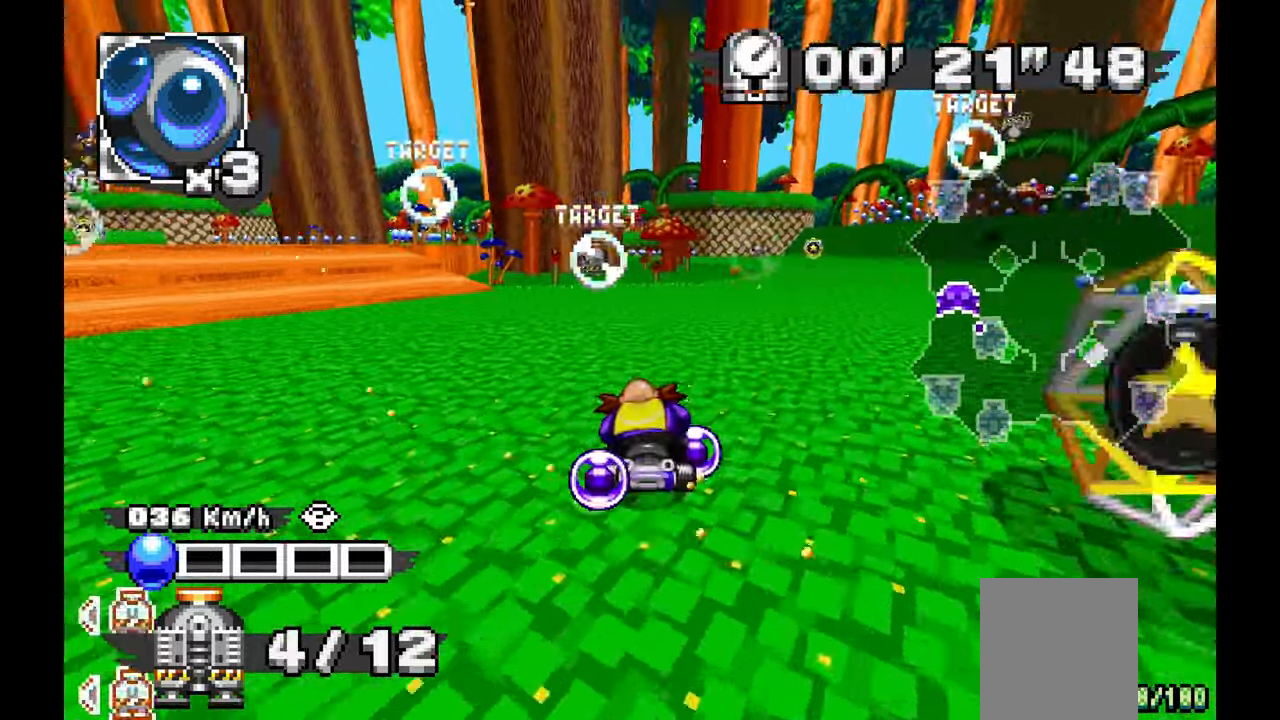
{"dt_ms": 500, "buttons": ["A"], "left_stick": "up-left", "events": [[17, "left_stick", "center"], [450, "left_stick", "up-left"]]}
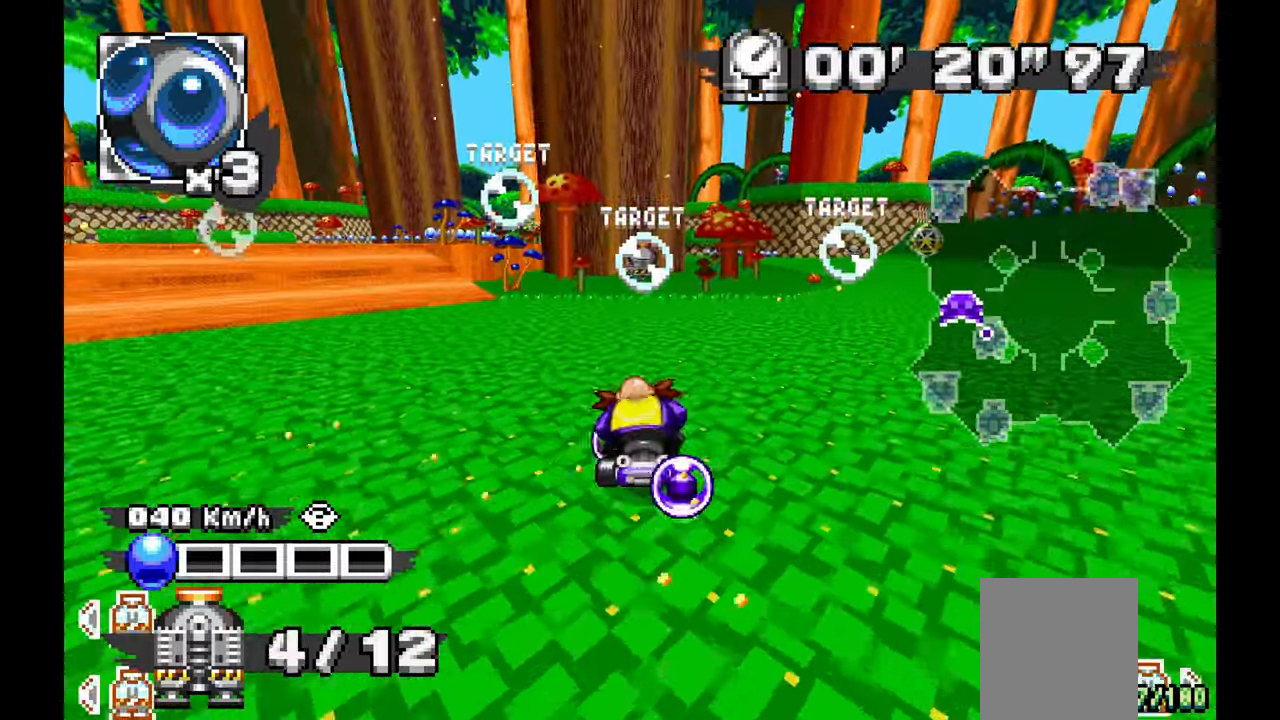
{"dt_ms": 500, "buttons": ["A"], "left_stick": "center"}
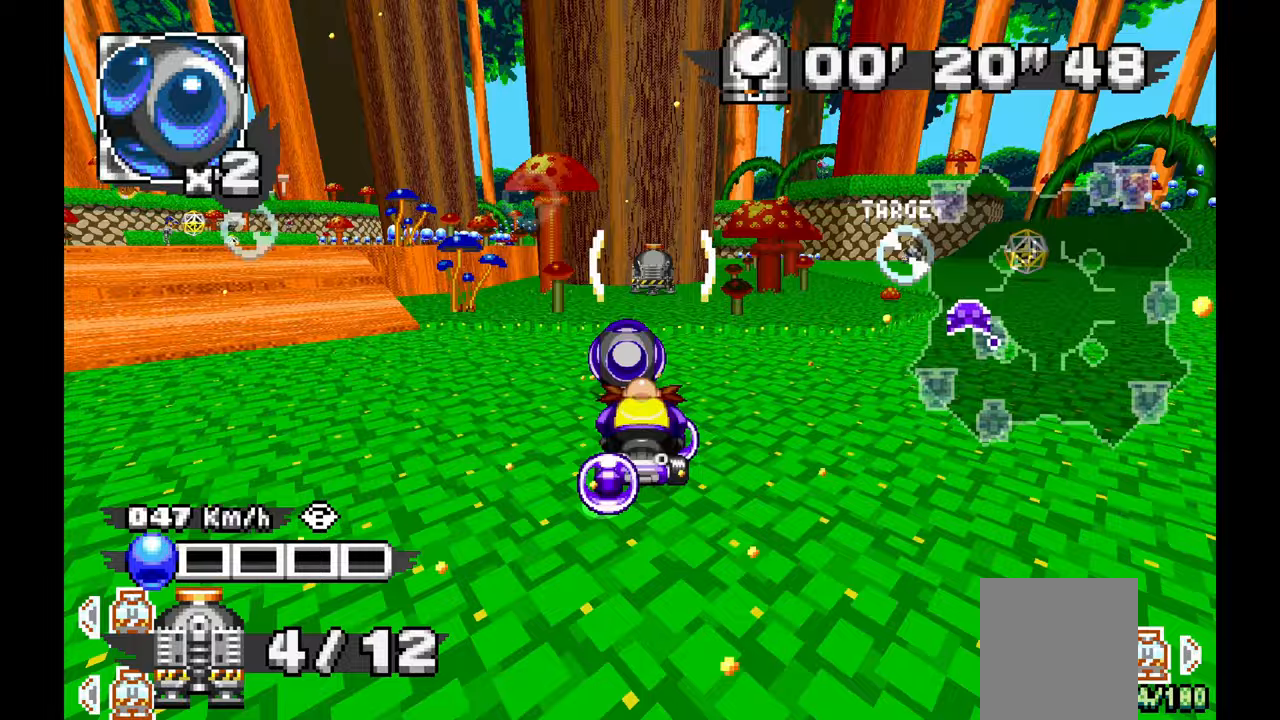
{"dt_ms": 500, "buttons": [], "left_stick": "down-right", "events": [[17, "A", "up"], [100, "left_stick", "down-right"]]}
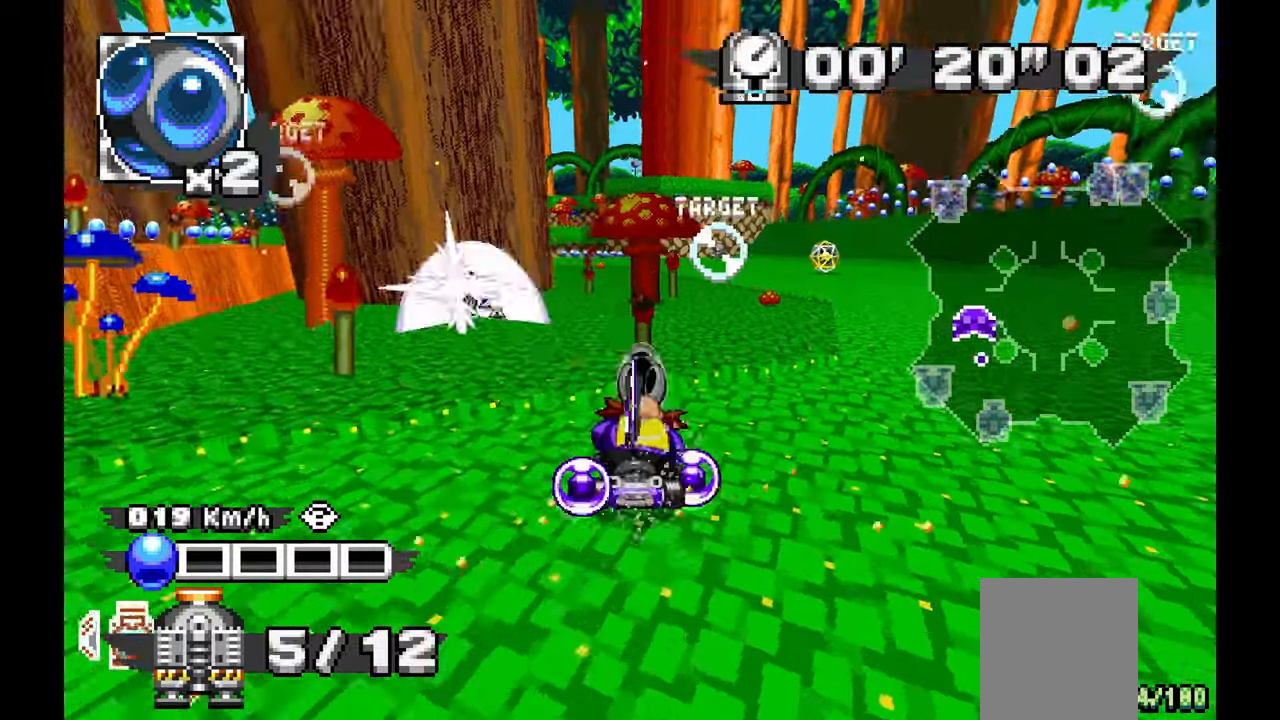
{"dt_ms": 500, "buttons": ["A"], "left_stick": "right", "events": [[333, "left_stick", "right"], [350, "A", "down"]]}